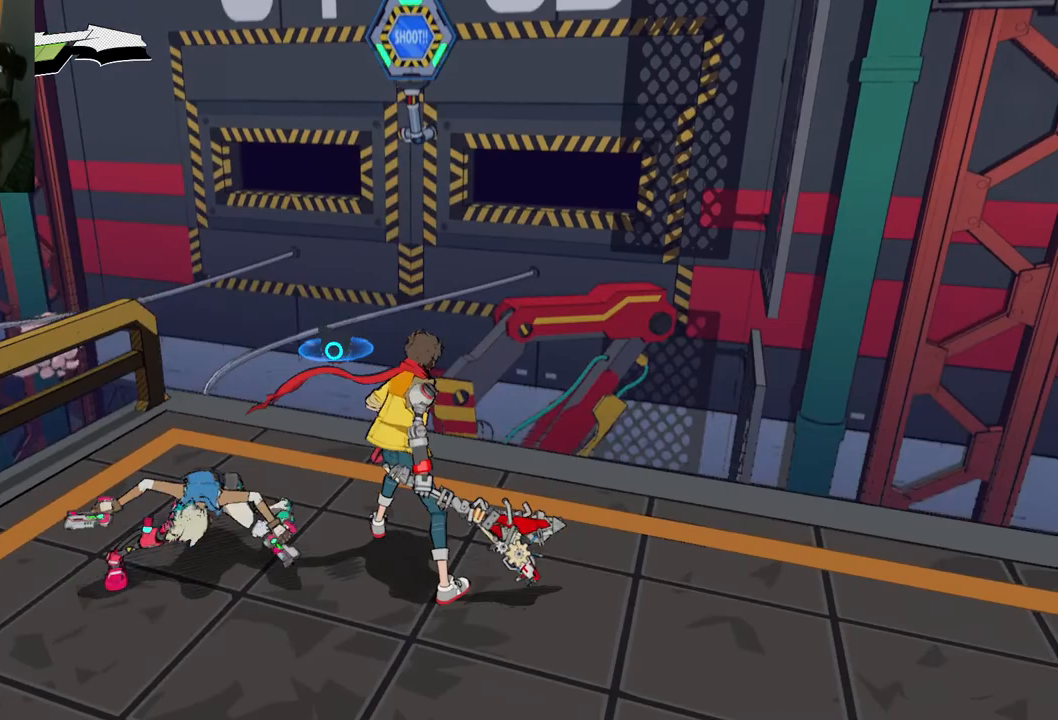
Gameplay with a controller (Xbox layout); each line is a JSON object with the inputs held at the frame after it. "events" lists button and stick changes between this image and that frame as [ms after this image, input, new state], when the widget could be followed in between. Not read: L2 R2.
{"buttons": [], "left_stick": "center", "right_stick": "center", "events": [[50, "right_stick", "center"]]}
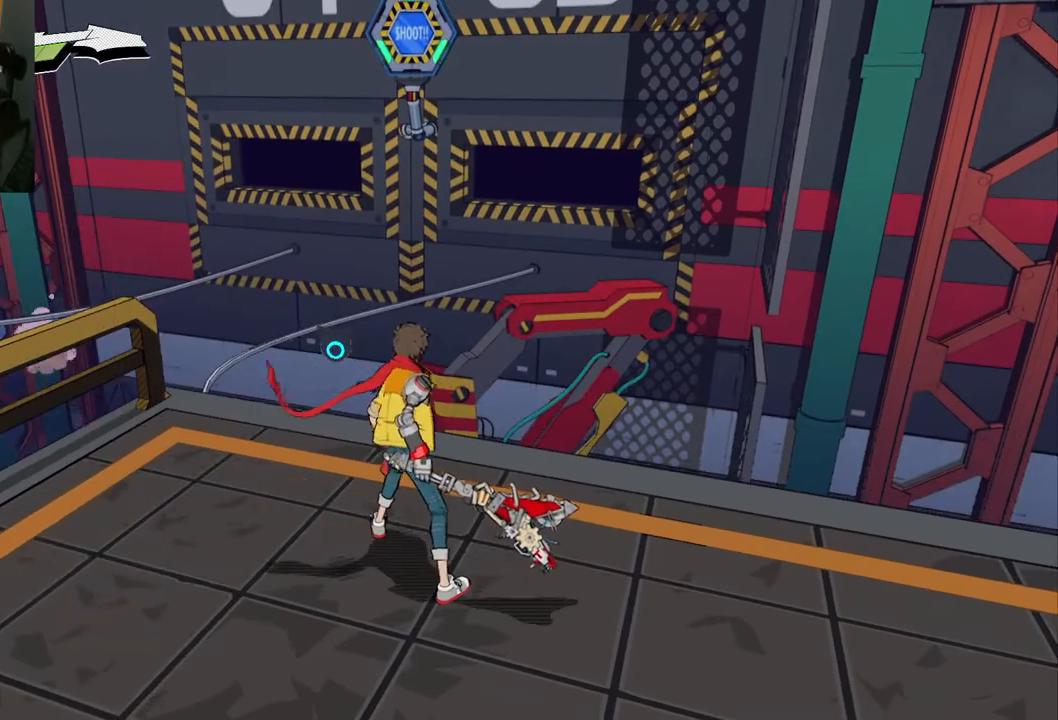
{"buttons": [], "left_stick": "center", "right_stick": "down-left", "events": [[267, "right_stick", "down-left"]]}
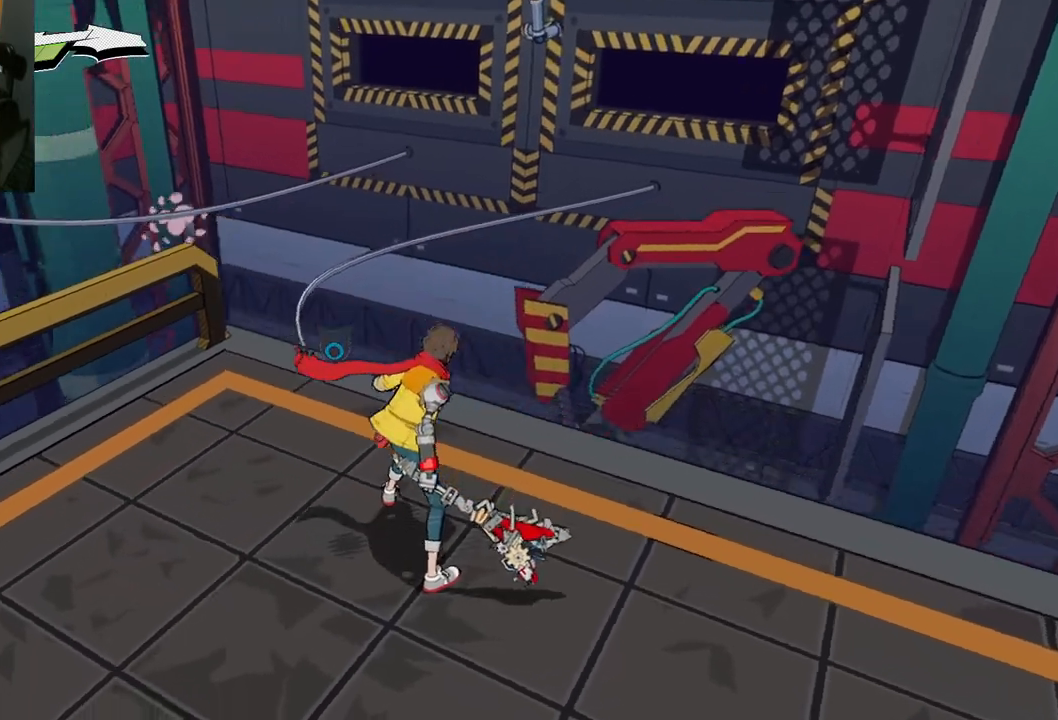
{"buttons": [], "left_stick": "center", "right_stick": "center", "events": [[100, "right_stick", "center"], [267, "right_stick", "right"], [500, "right_stick", "center"]]}
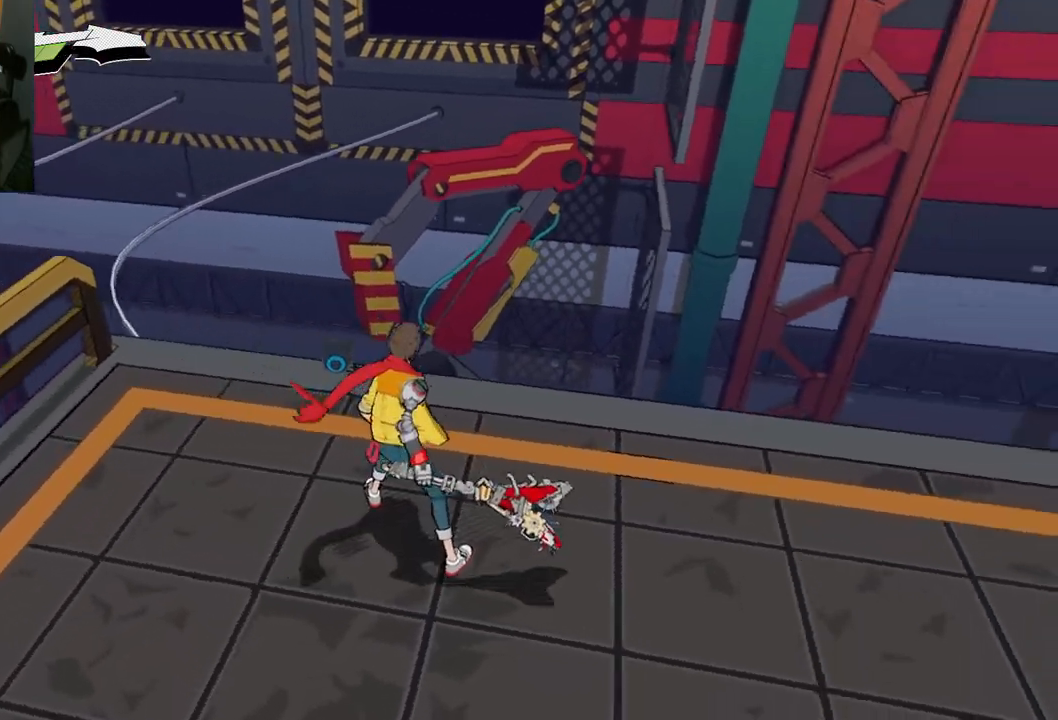
{"buttons": [], "left_stick": "center", "right_stick": "left", "events": [[33, "right_stick", "left"], [217, "right_stick", "right"], [450, "right_stick", "left"]]}
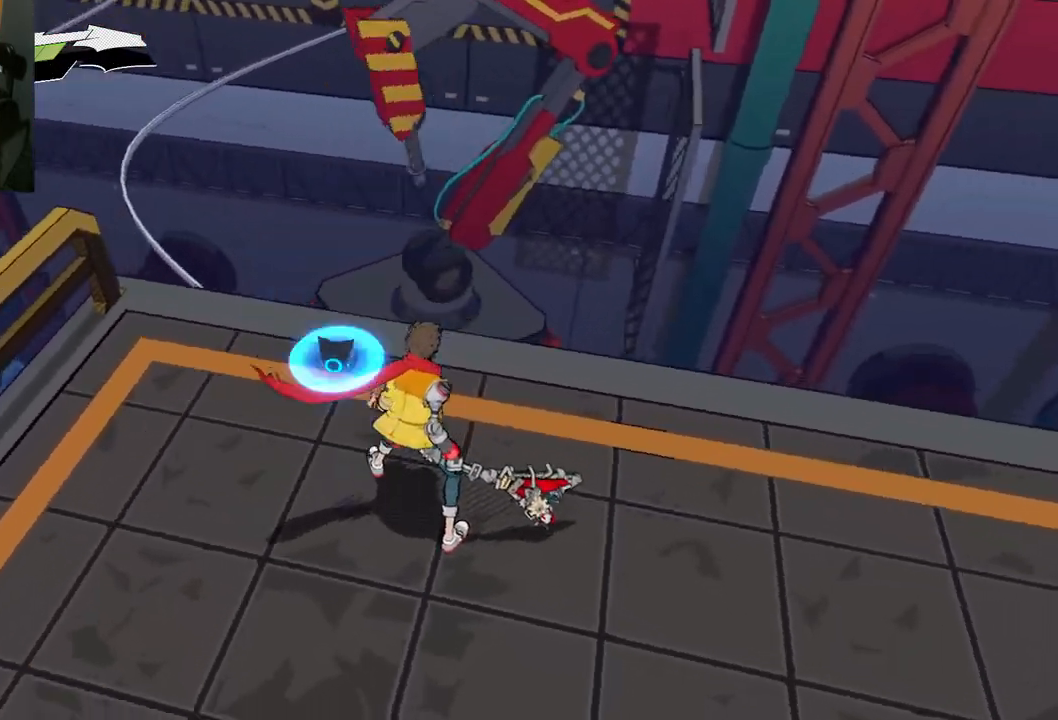
{"buttons": [], "left_stick": "center", "right_stick": "up-right", "events": [[83, "right_stick", "right"], [300, "right_stick", "left"], [450, "right_stick", "up-right"]]}
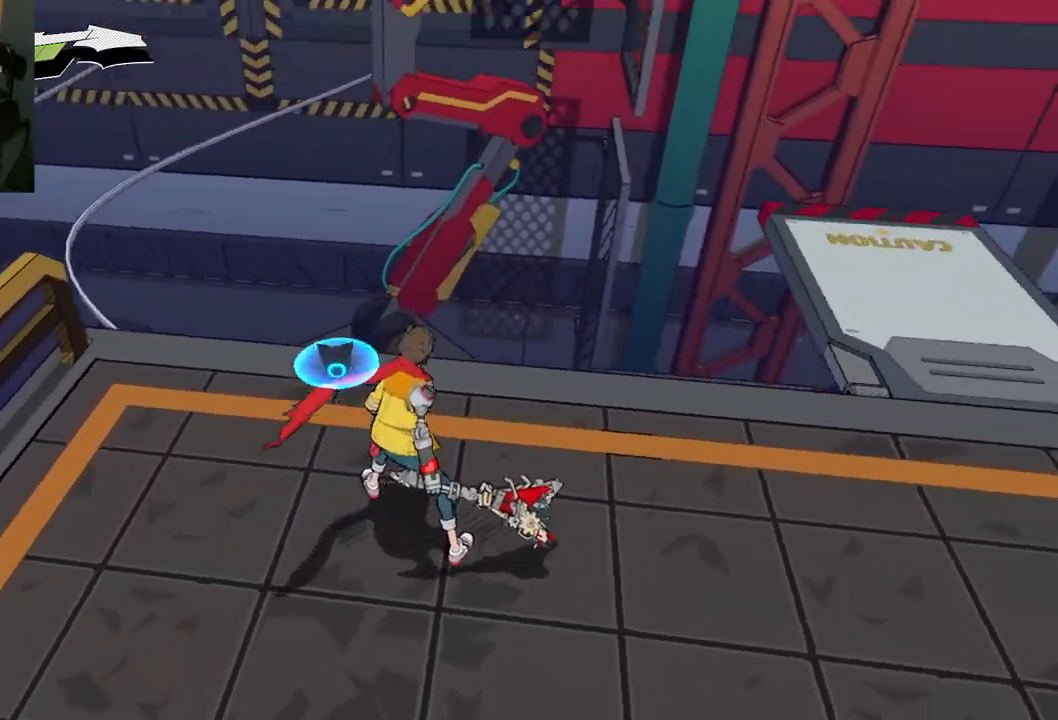
{"buttons": [], "left_stick": "right", "right_stick": "right", "events": [[150, "right_stick", "up-left"], [300, "right_stick", "center"], [350, "right_stick", "right"], [450, "left_stick", "right"]]}
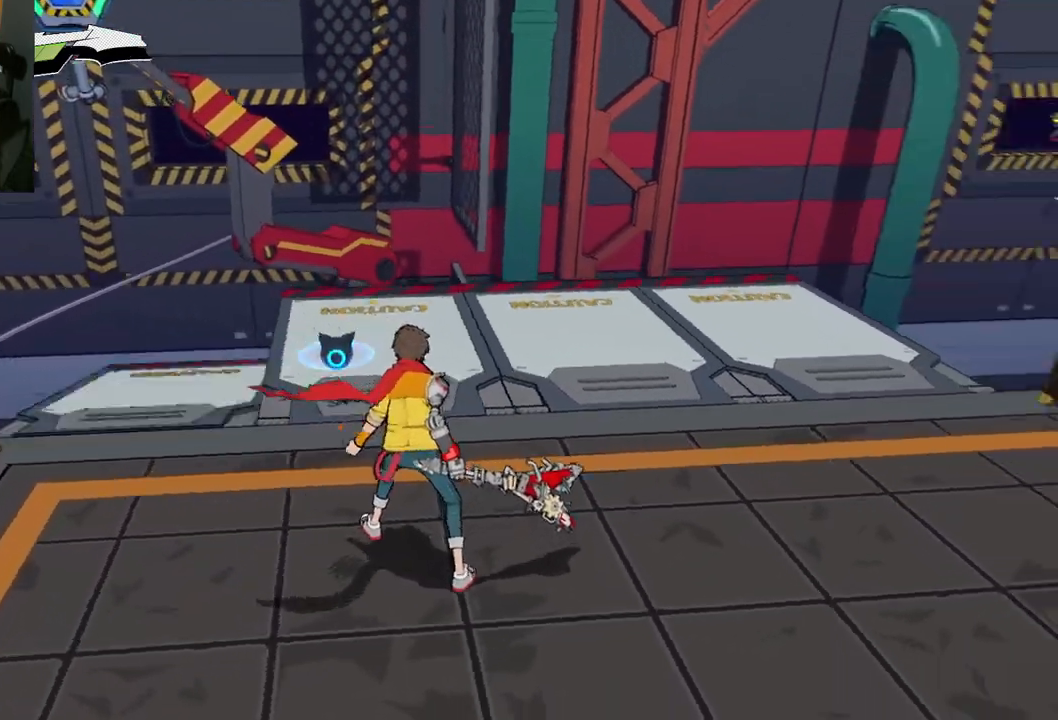
{"buttons": [], "left_stick": "right", "right_stick": "left", "events": [[133, "right_stick", "left"]]}
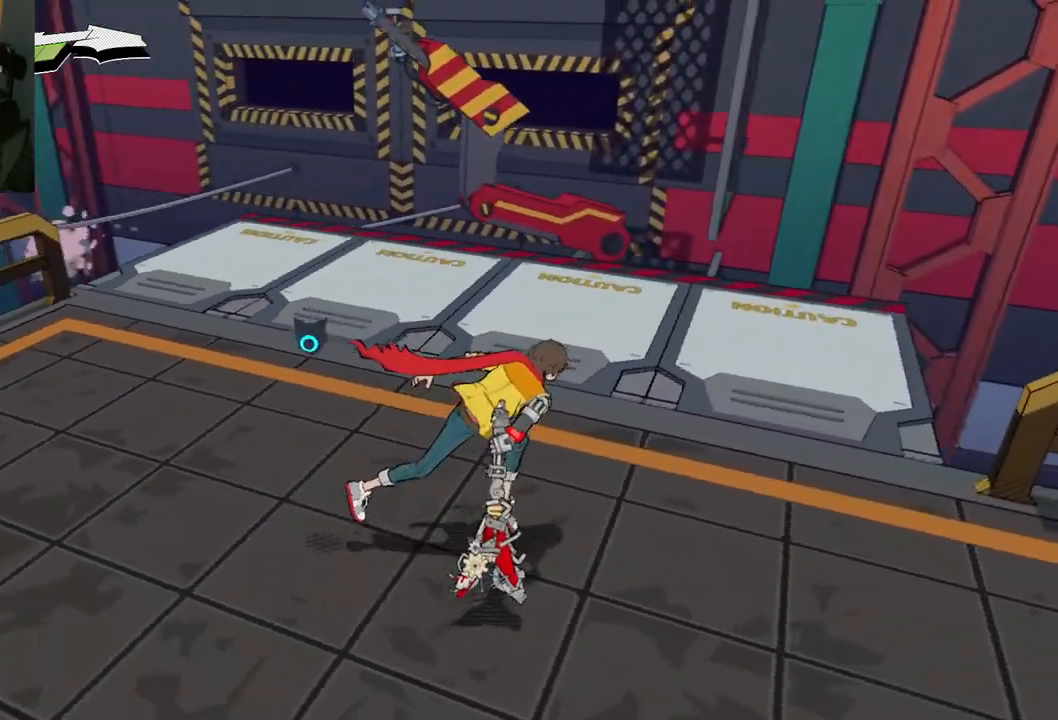
{"buttons": [], "left_stick": "up-right", "right_stick": "center", "events": [[67, "left_stick", "up-right"], [317, "right_stick", "center"]]}
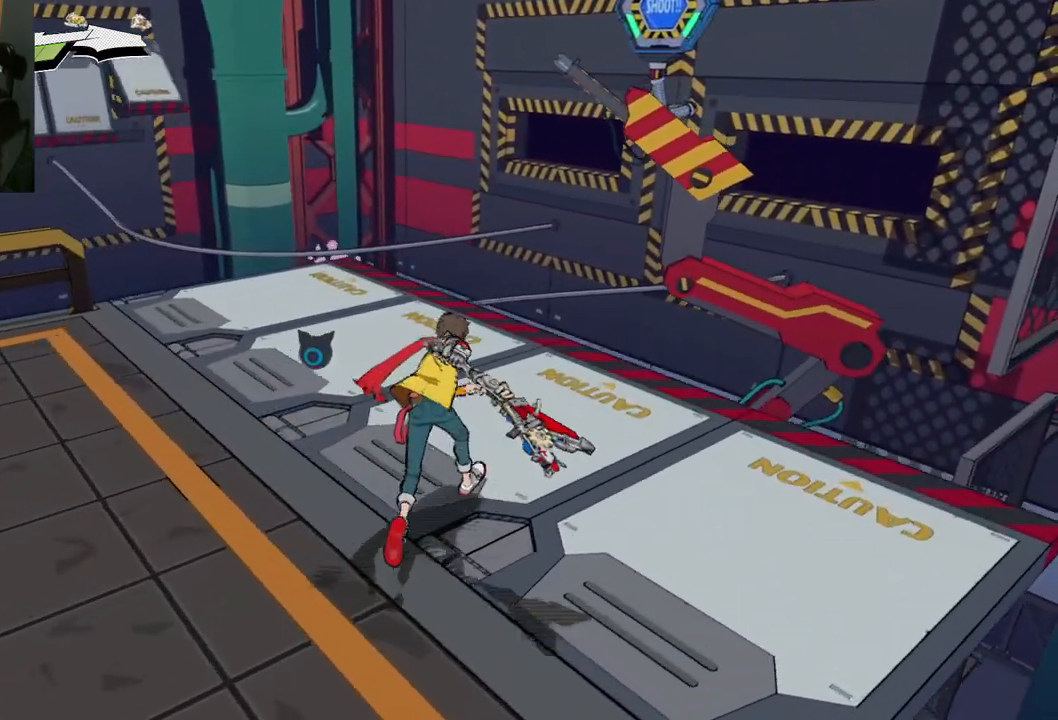
{"buttons": [], "left_stick": "up", "right_stick": "left", "events": [[17, "left_stick", "up"], [117, "right_stick", "down-left"], [183, "right_stick", "center"], [500, "right_stick", "left"]]}
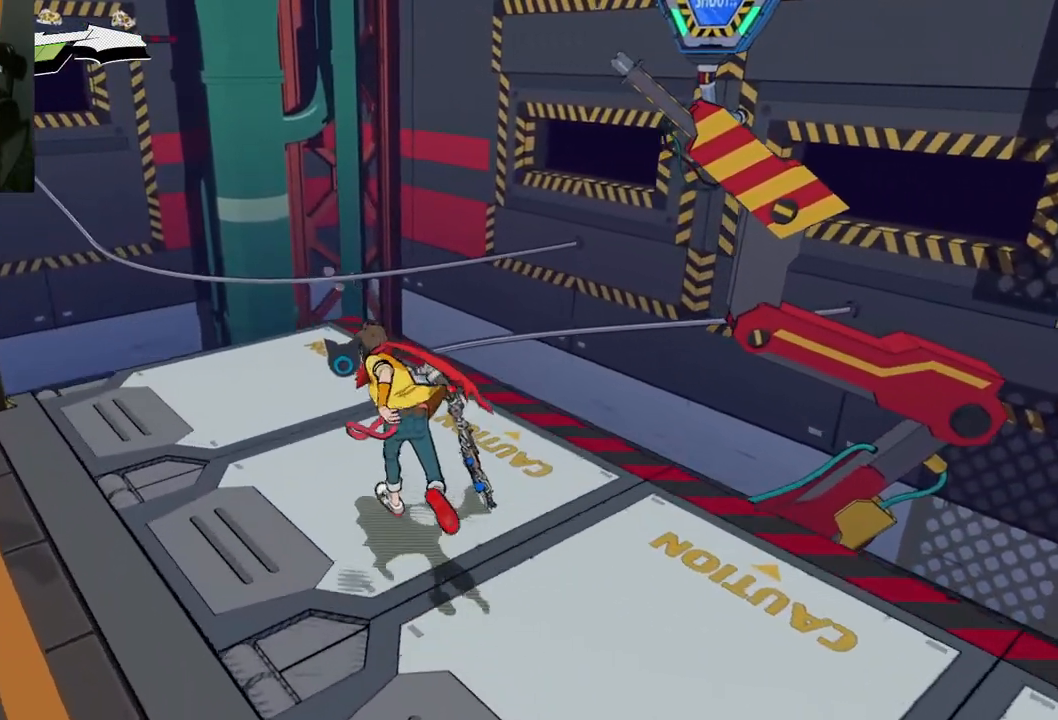
{"buttons": [], "left_stick": "center", "right_stick": "center", "events": [[483, "left_stick", "center"], [483, "right_stick", "center"]]}
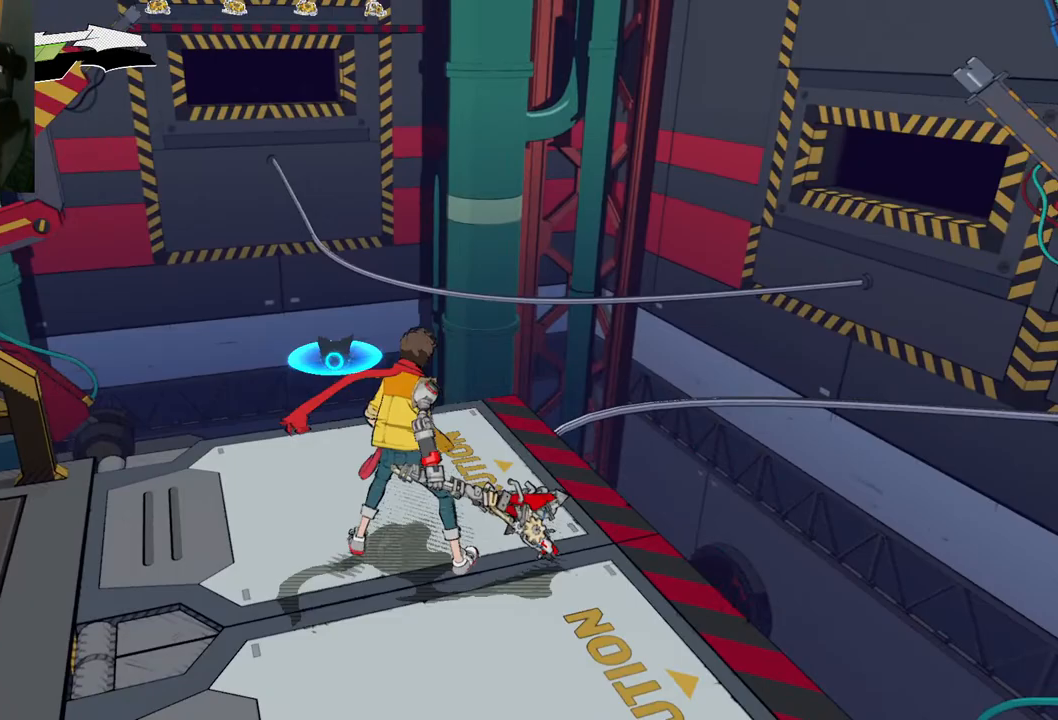
{"buttons": [], "left_stick": "center", "right_stick": "center", "events": [[117, "right_stick", "up-left"], [233, "right_stick", "down-left"], [250, "left_stick", "up"], [317, "right_stick", "center"], [417, "left_stick", "center"]]}
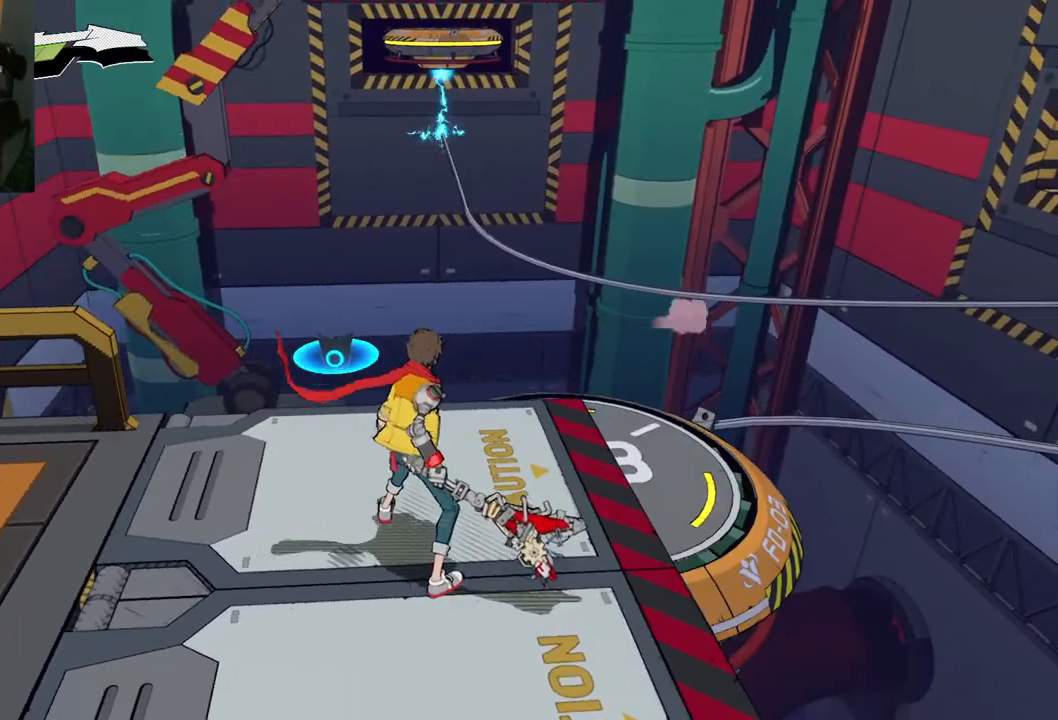
{"buttons": [], "left_stick": "up", "right_stick": "center", "events": [[50, "right_stick", "right"], [150, "left_stick", "up"], [450, "right_stick", "center"]]}
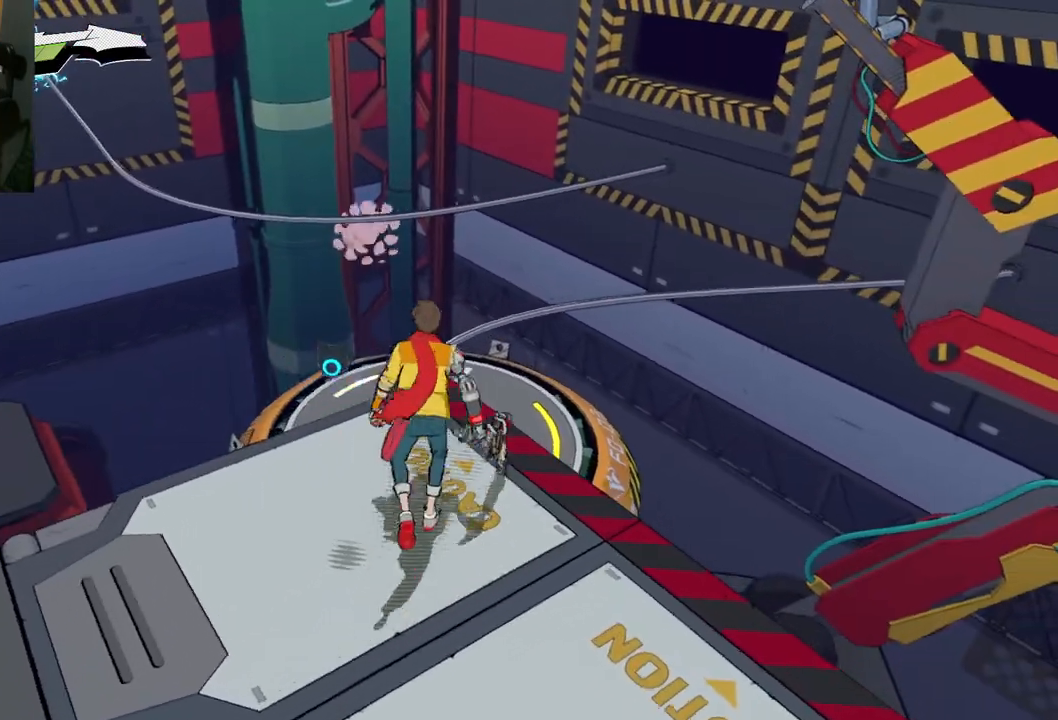
{"buttons": [], "left_stick": "up", "right_stick": "right", "events": [[450, "right_stick", "right"]]}
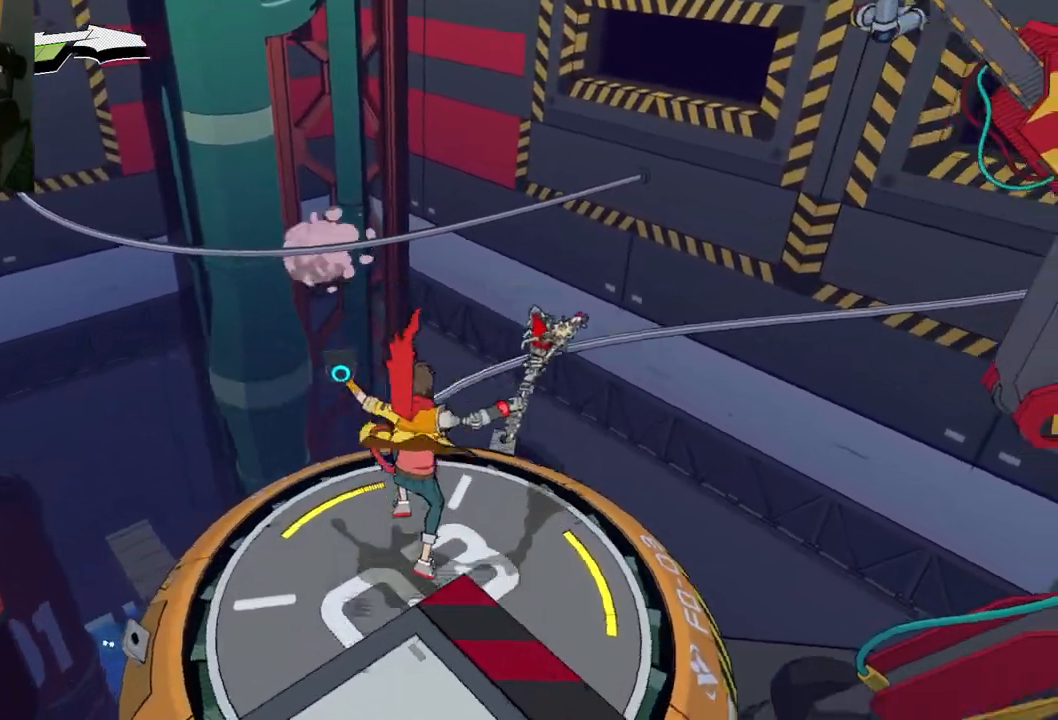
{"buttons": [], "left_stick": "center", "right_stick": "up", "events": [[150, "left_stick", "center"], [233, "right_stick", "up"]]}
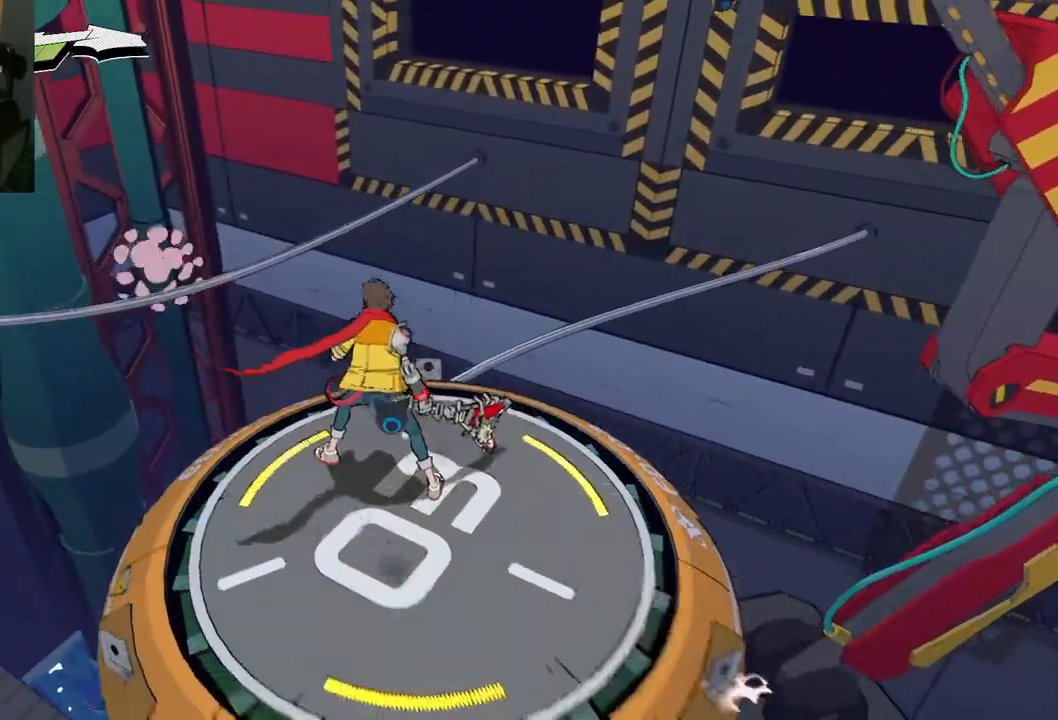
{"buttons": [], "left_stick": "center", "right_stick": "left", "events": [[150, "right_stick", "up-right"], [367, "right_stick", "left"]]}
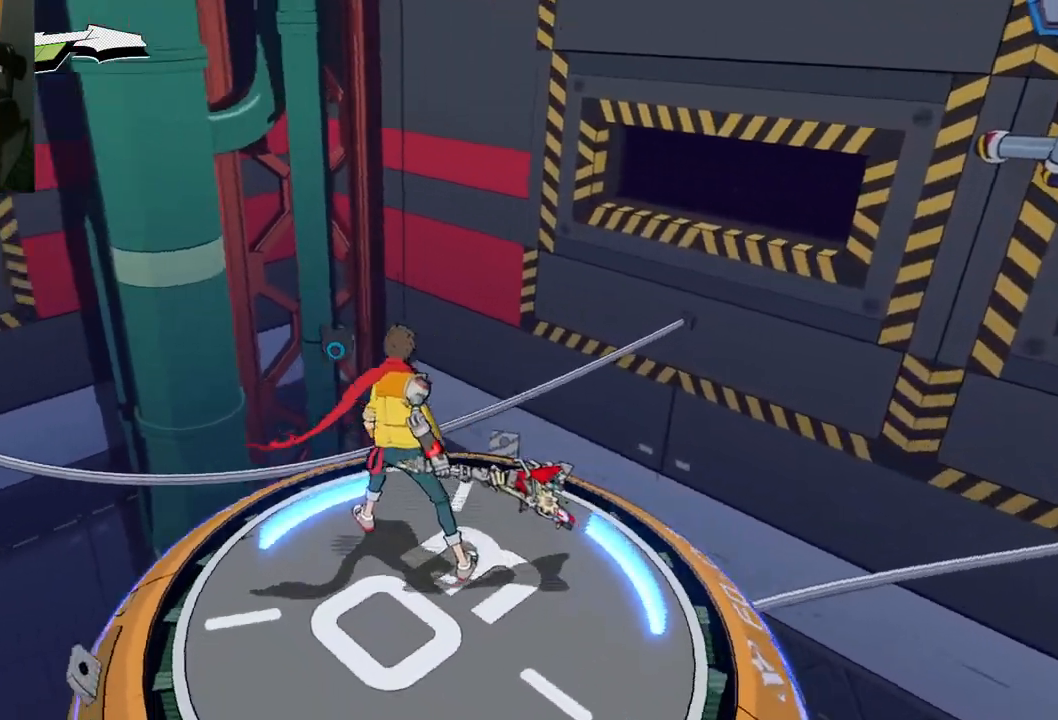
{"buttons": [], "left_stick": "center", "right_stick": "center", "events": [[450, "right_stick", "center"]]}
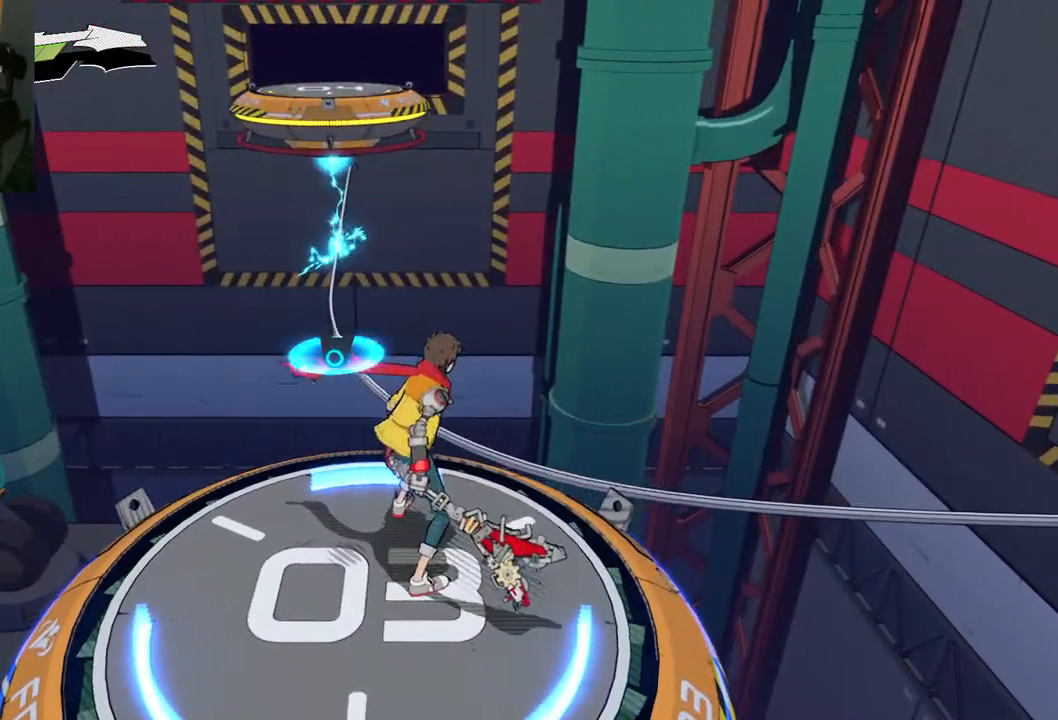
{"buttons": [], "left_stick": "center", "right_stick": "left", "events": [[217, "right_stick", "left"]]}
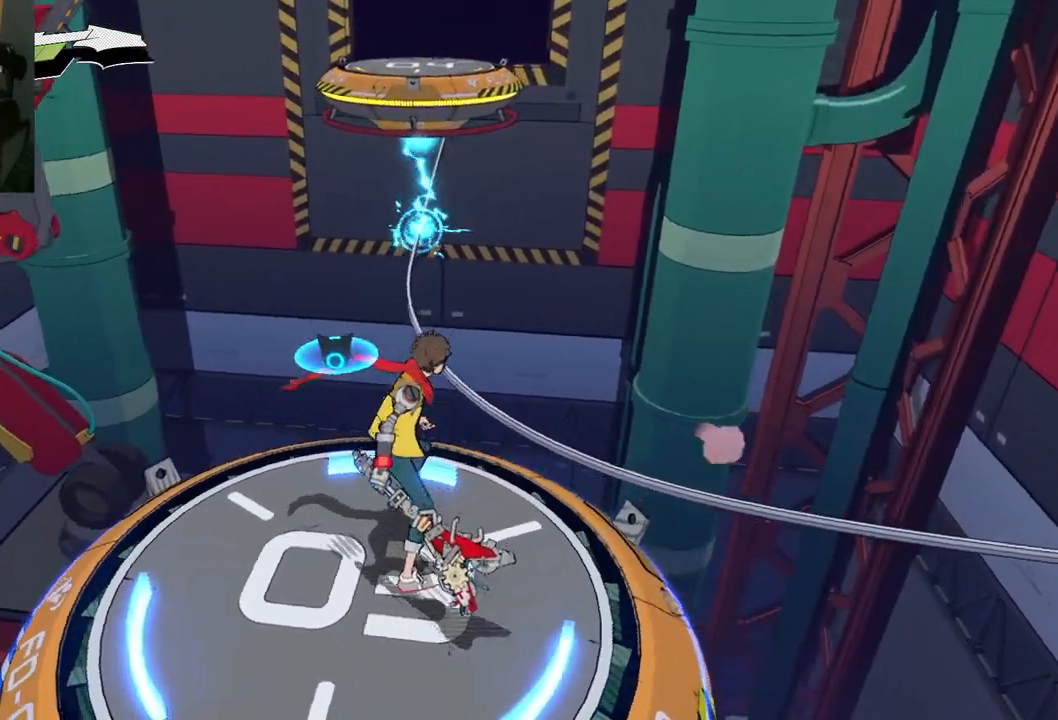
{"buttons": [], "left_stick": "center", "right_stick": "center", "events": [[200, "right_stick", "center"]]}
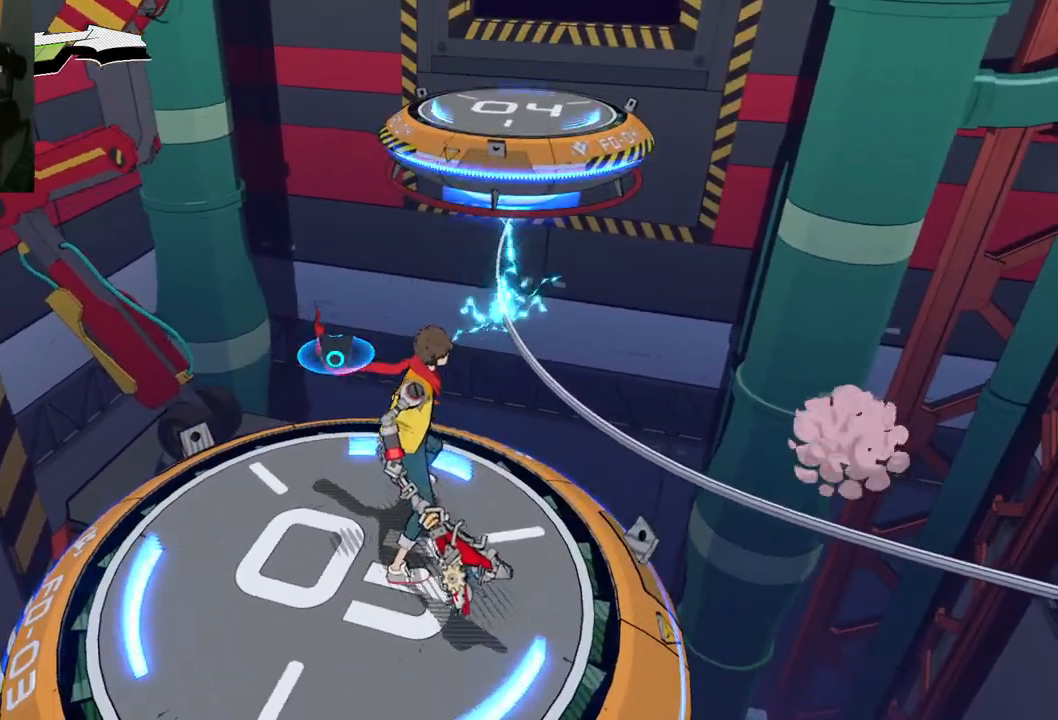
{"buttons": ["A"], "left_stick": "up", "right_stick": "center", "events": [[17, "right_stick", "right"], [83, "left_stick", "up"], [183, "right_stick", "center"], [300, "A", "down"]]}
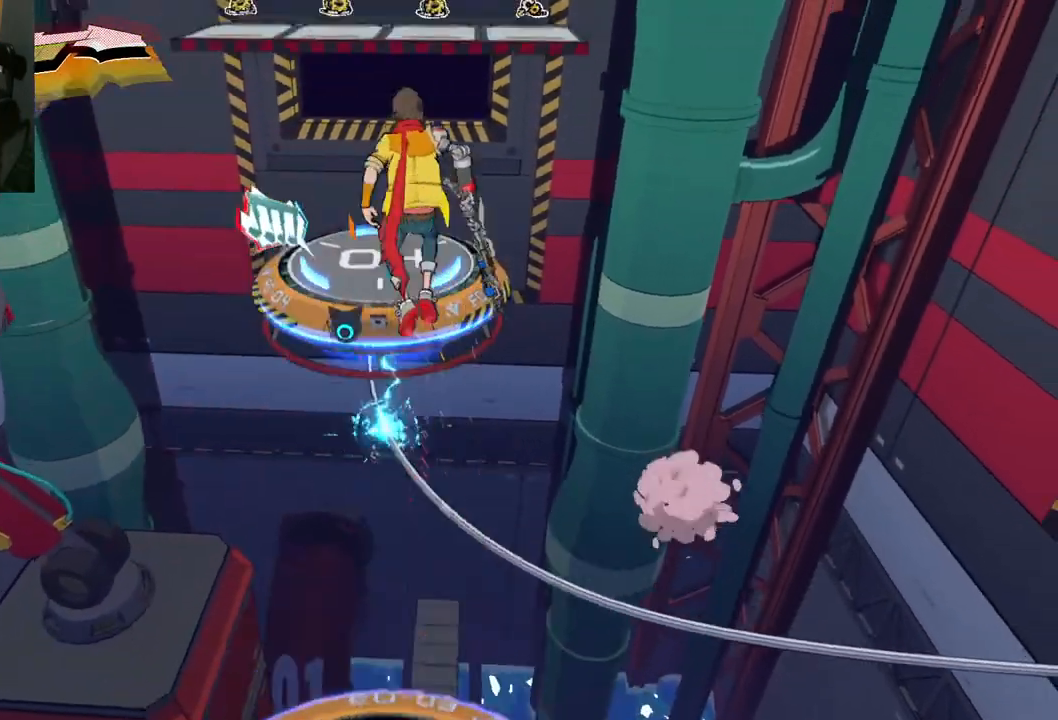
{"buttons": ["A"], "left_stick": "up", "right_stick": "center", "events": [[100, "A", "up"], [250, "A", "down"]]}
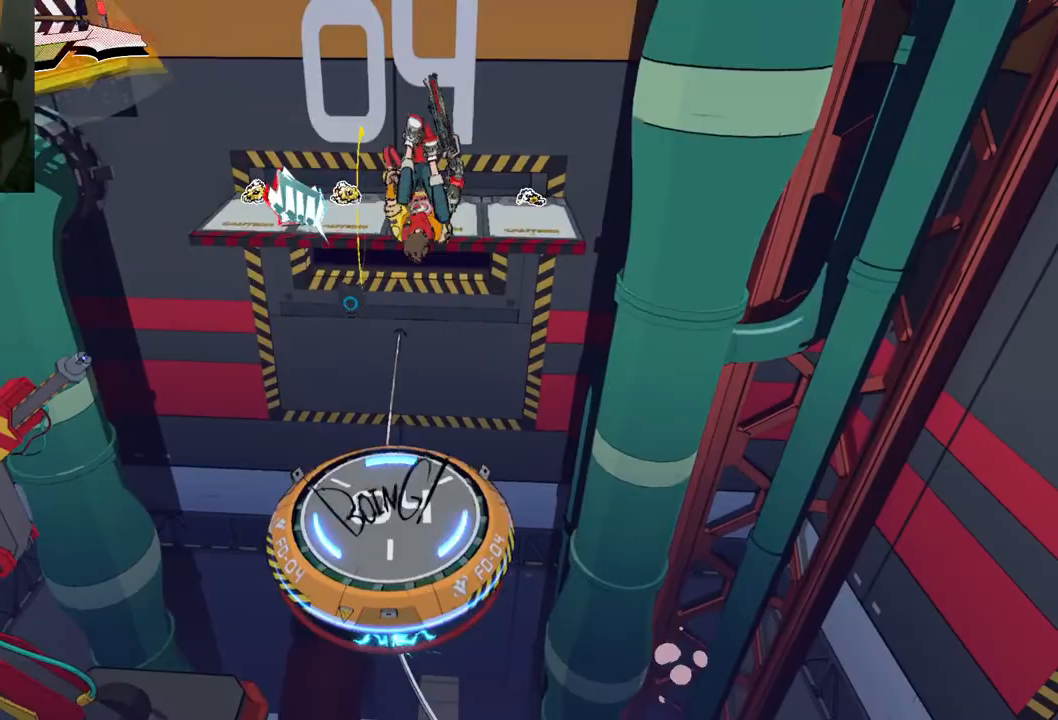
{"buttons": [], "left_stick": "up", "right_stick": "center", "events": [[350, "A", "up"]]}
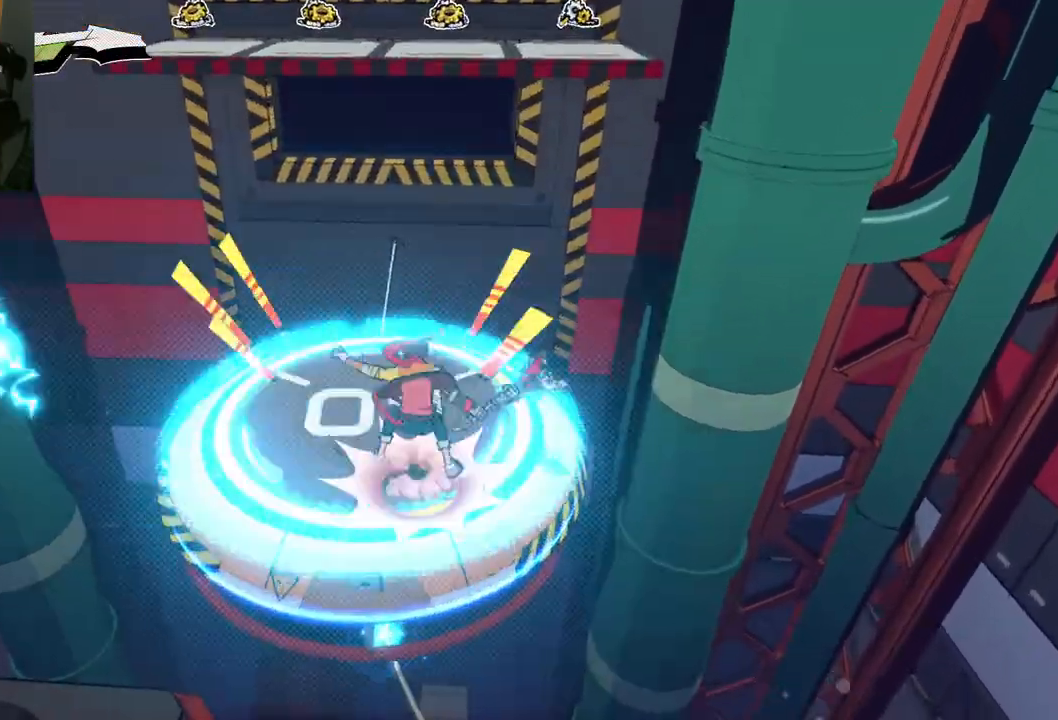
{"buttons": ["A"], "left_stick": "up", "right_stick": "center", "events": [[267, "A", "down"]]}
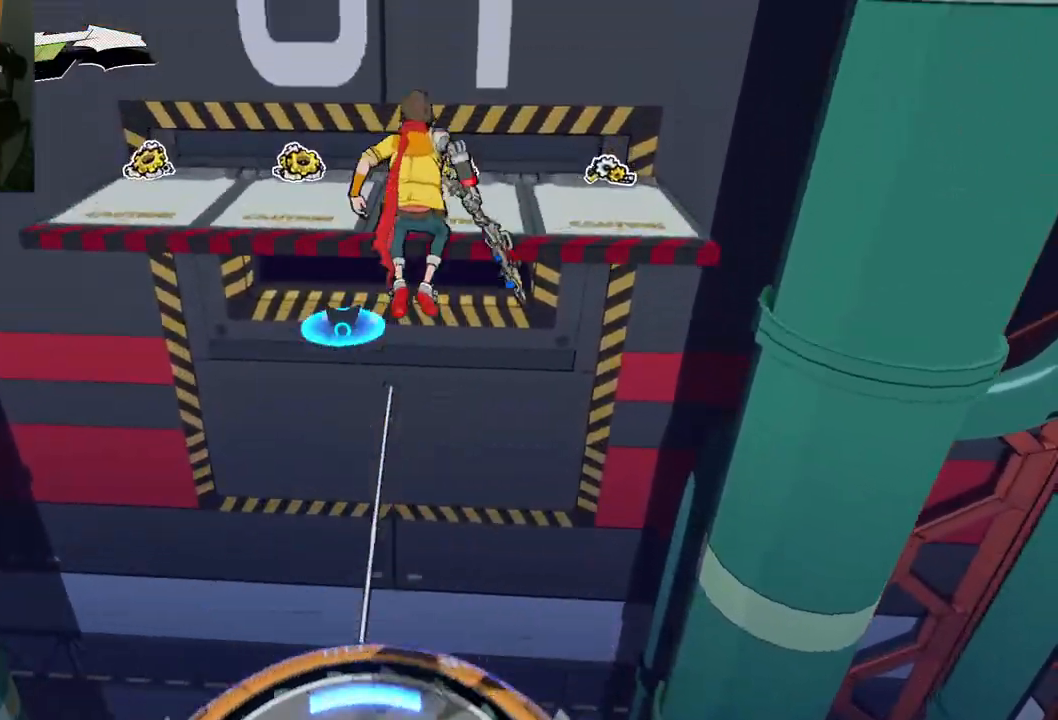
{"buttons": ["A"], "left_stick": "up", "right_stick": "center", "events": [[67, "A", "up"], [217, "A", "down"]]}
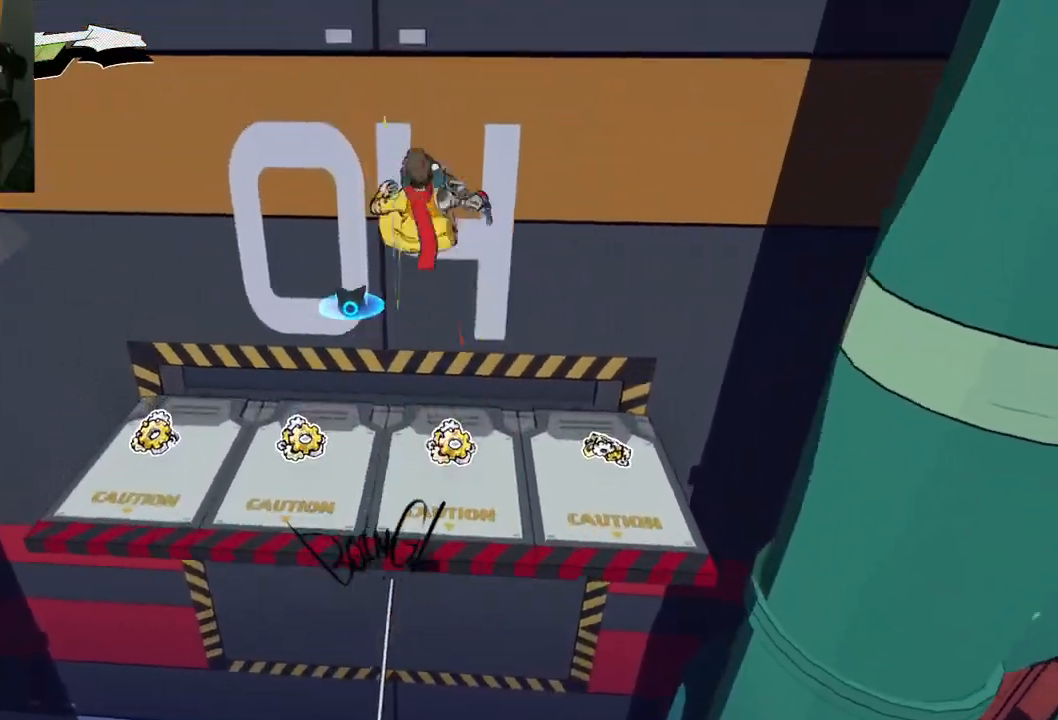
{"buttons": [], "left_stick": "up-right", "right_stick": "up-left", "events": [[217, "A", "up"], [250, "left_stick", "up-right"], [467, "right_stick", "up-left"]]}
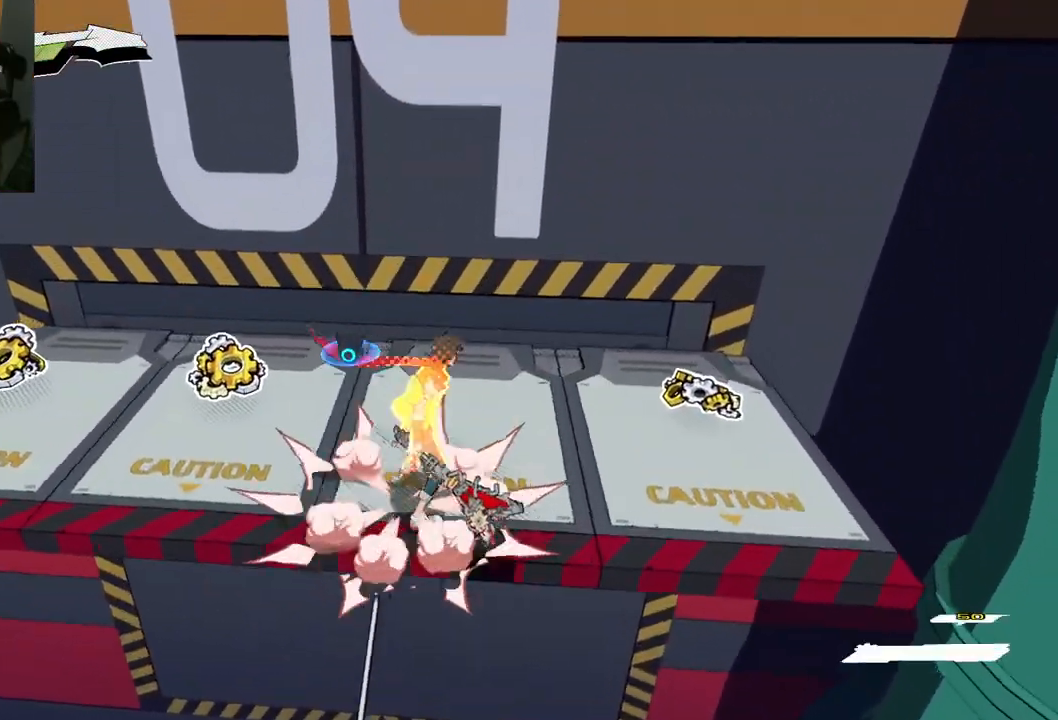
{"buttons": [], "left_stick": "up", "right_stick": "up-left", "events": [[150, "left_stick", "right"], [433, "left_stick", "up"]]}
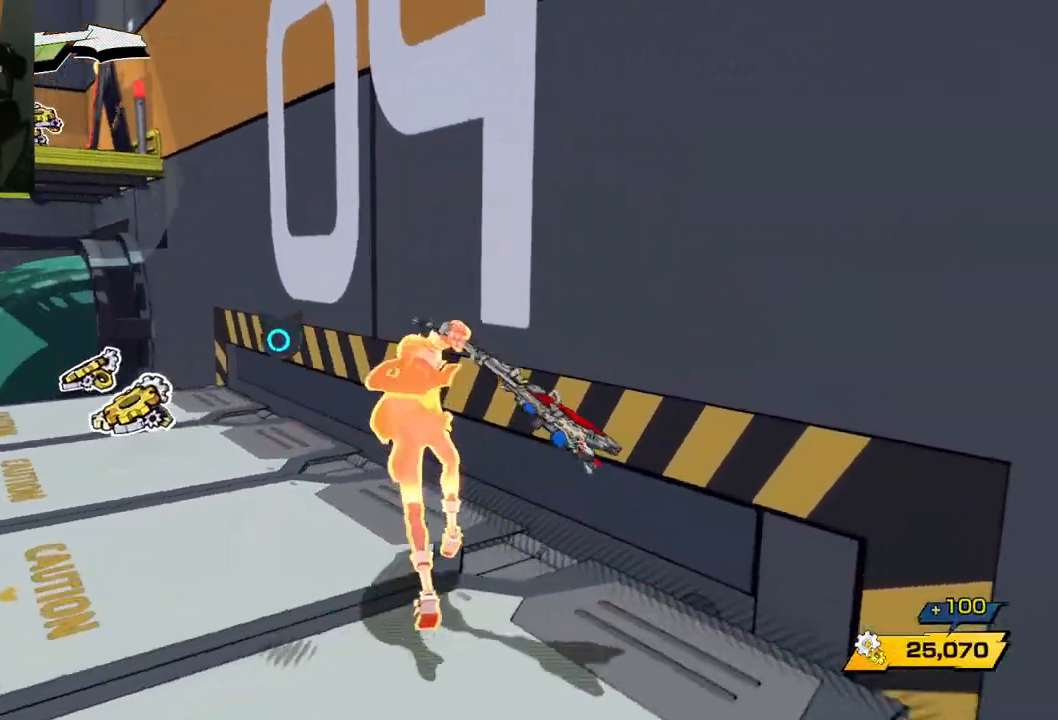
{"buttons": [], "left_stick": "up", "right_stick": "center", "events": [[133, "right_stick", "left"], [267, "right_stick", "center"]]}
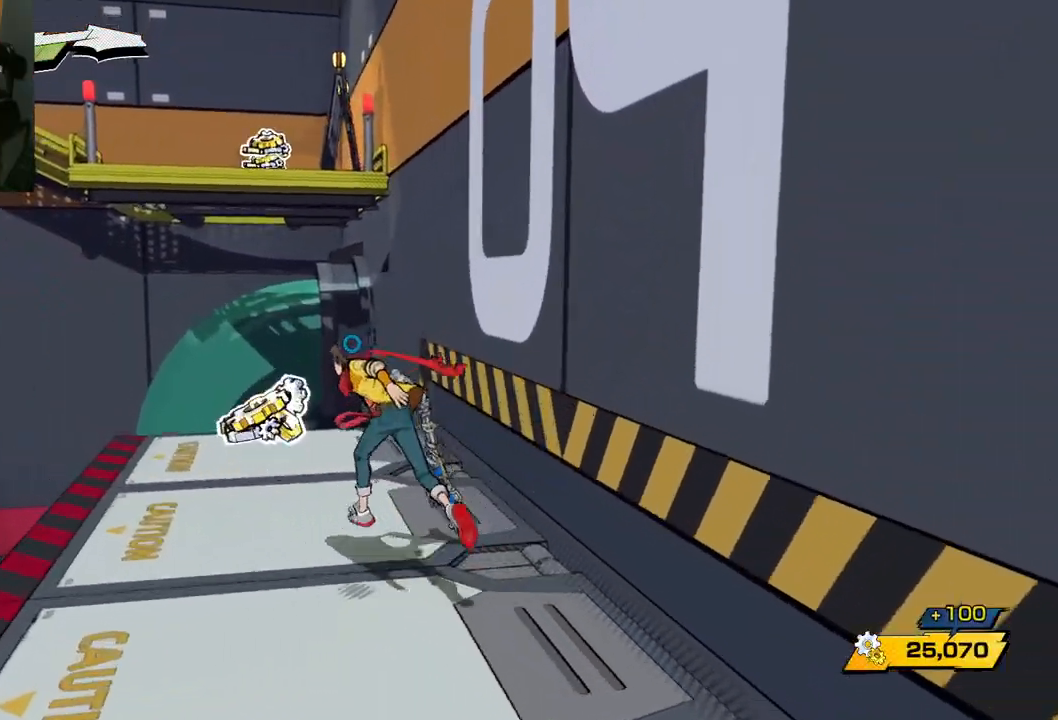
{"buttons": ["A"], "left_stick": "up", "right_stick": "center", "events": [[483, "A", "down"]]}
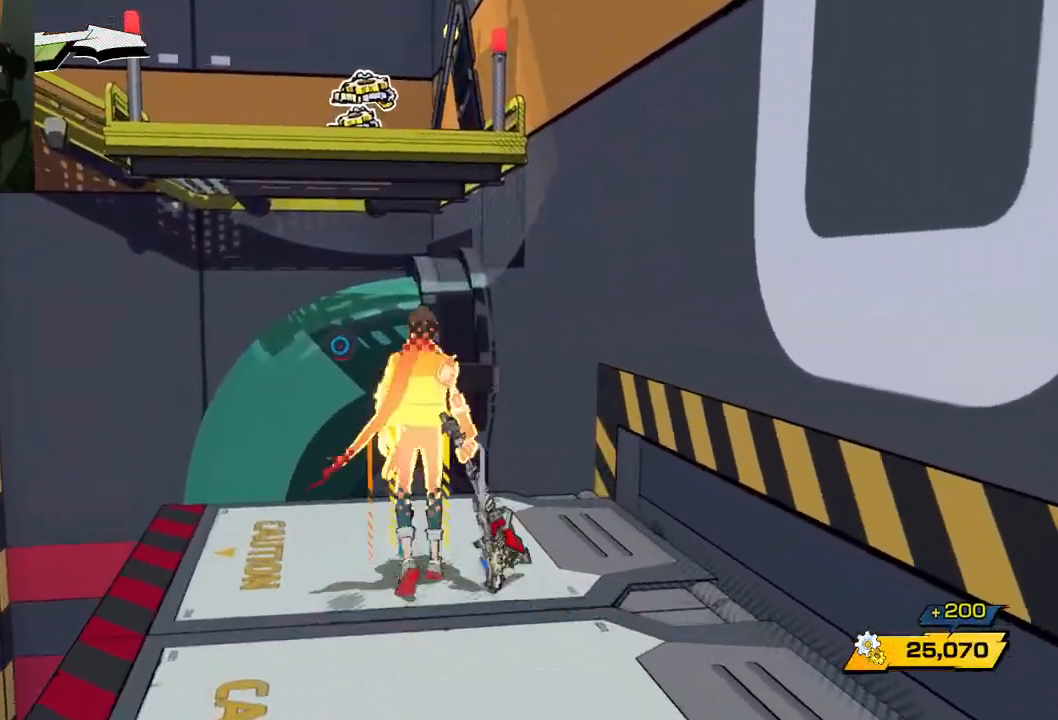
{"buttons": ["R1"], "left_stick": "up", "right_stick": "center", "events": [[167, "A", "up"], [300, "A", "down"], [417, "A", "up"], [467, "R1", "down"]]}
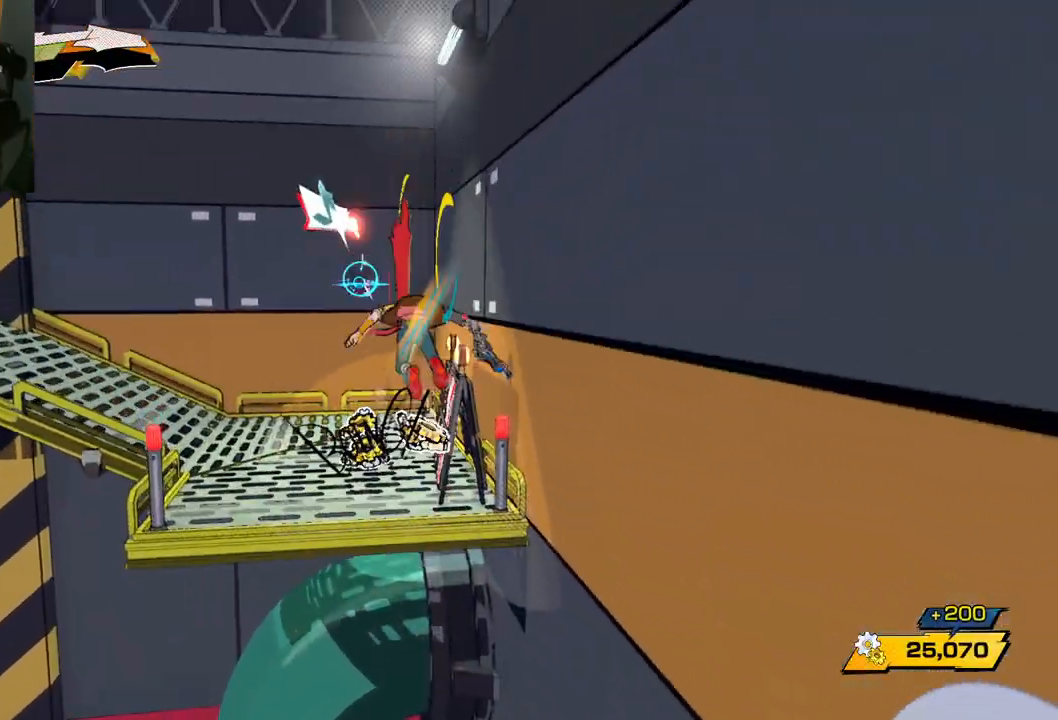
{"buttons": [], "left_stick": "up", "right_stick": "left", "events": [[133, "right_stick", "left"], [350, "R1", "up"]]}